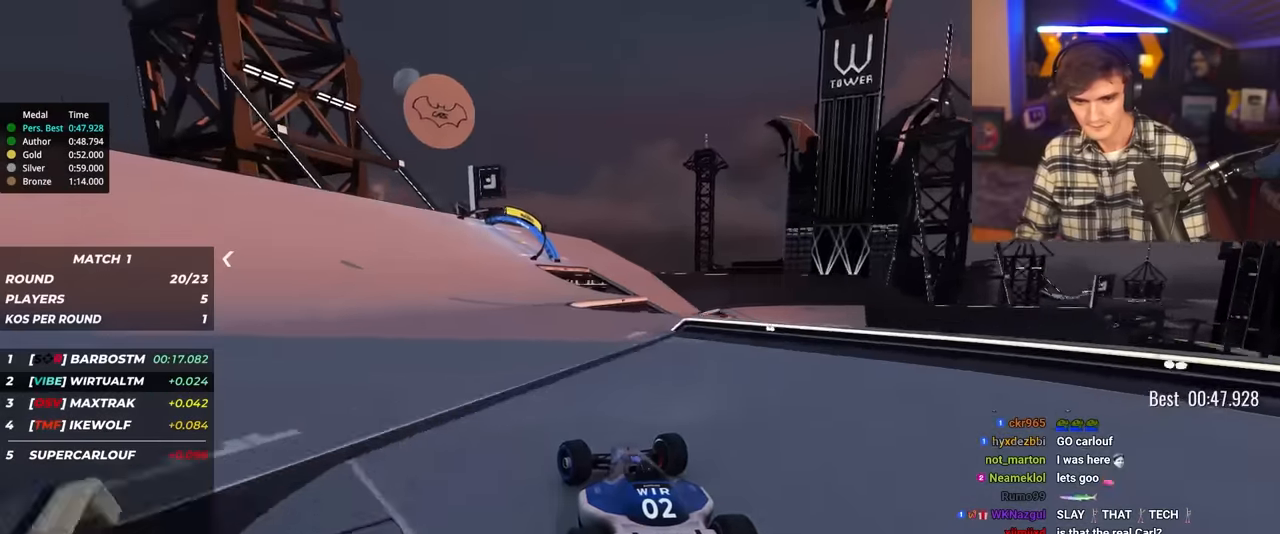
Gameplay with keyboard; each line is a JSON object with the keys held at the frame after it. "events" lists presses ("down") and releases ("up") of "brake", "down", "left", "right" and "up" between this image and that frame as [ms after this image, input, new state], when the widget could be followed in between. No other keys are recorded. Mouse input is not recorded. Key names are as the overlay labels them; some are game actions (e.g. jump) rather than physical keys.
{"keys": ["right", "up"], "events": [[284, "left", "up"], [434, "right", "down"]]}
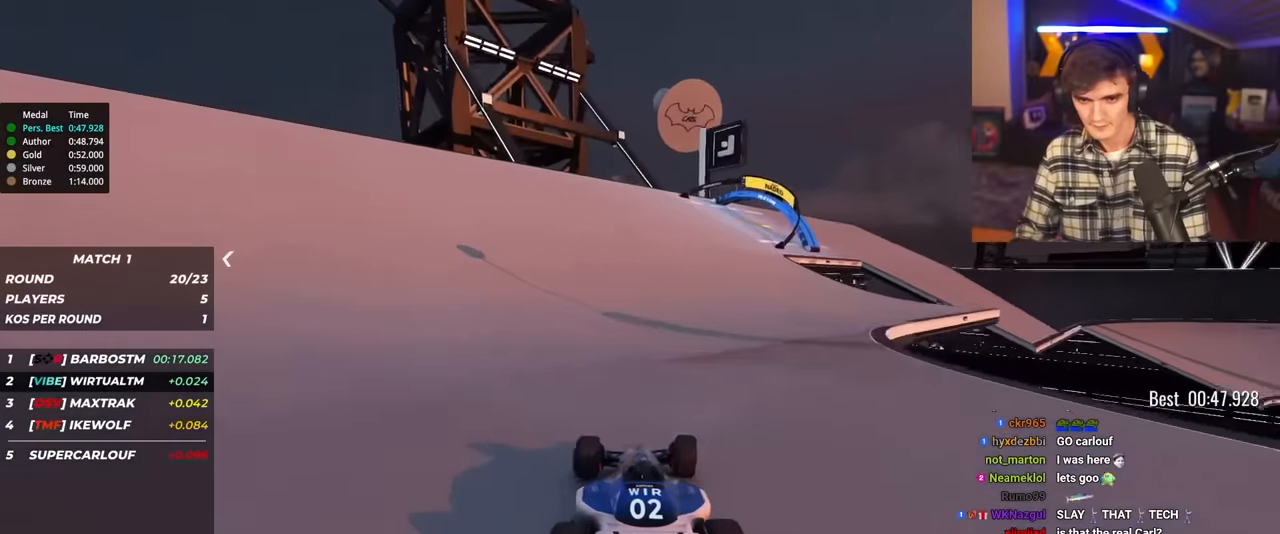
{"keys": ["right", "up"], "events": [[34, "right", "up"], [84, "right", "down"]]}
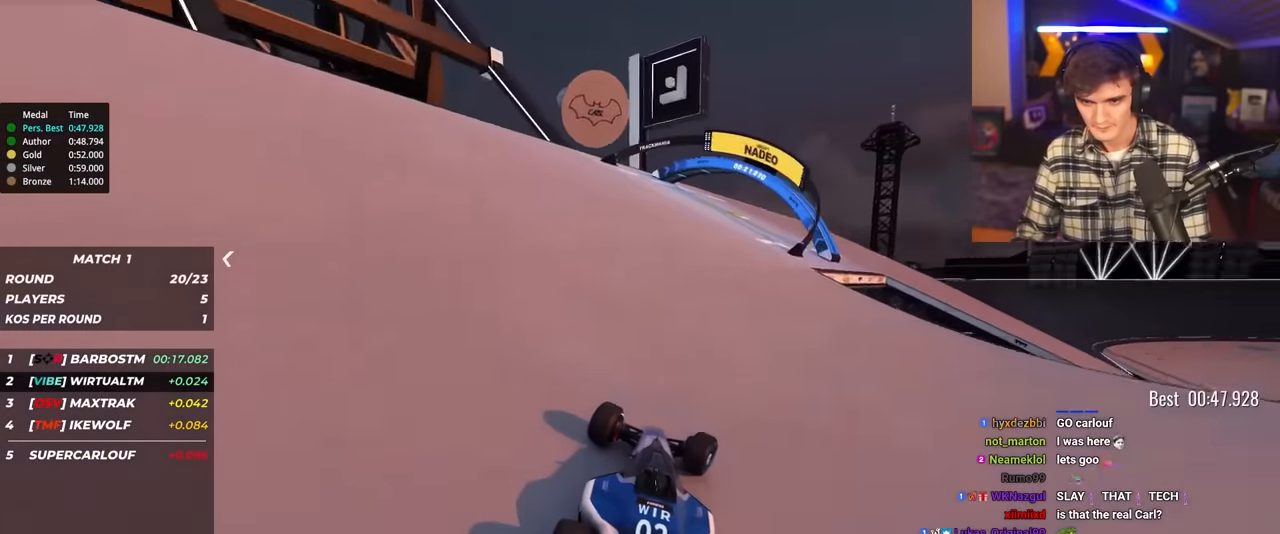
{"keys": ["right", "up"], "events": [[134, "brake", "down"], [234, "brake", "up"]]}
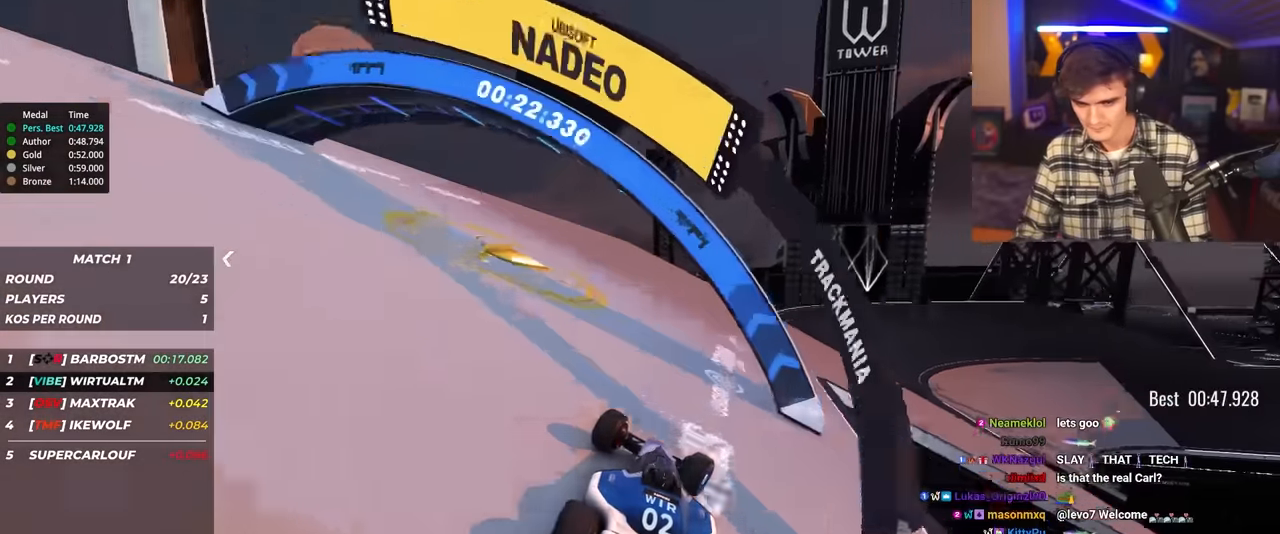
{"keys": ["right", "up"], "events": []}
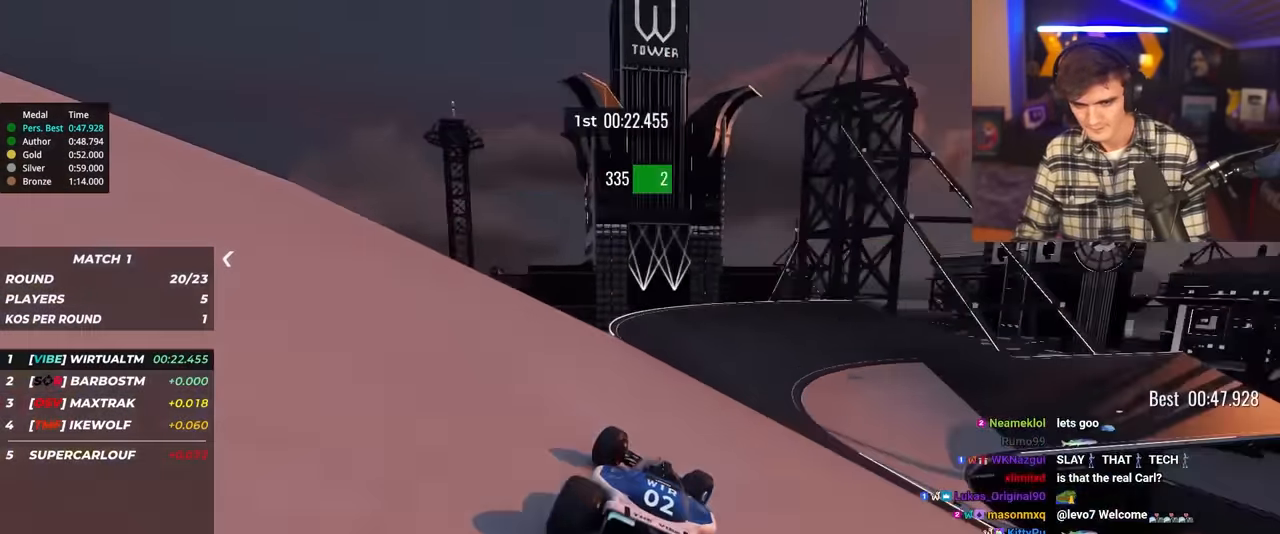
{"keys": ["right", "up"], "events": []}
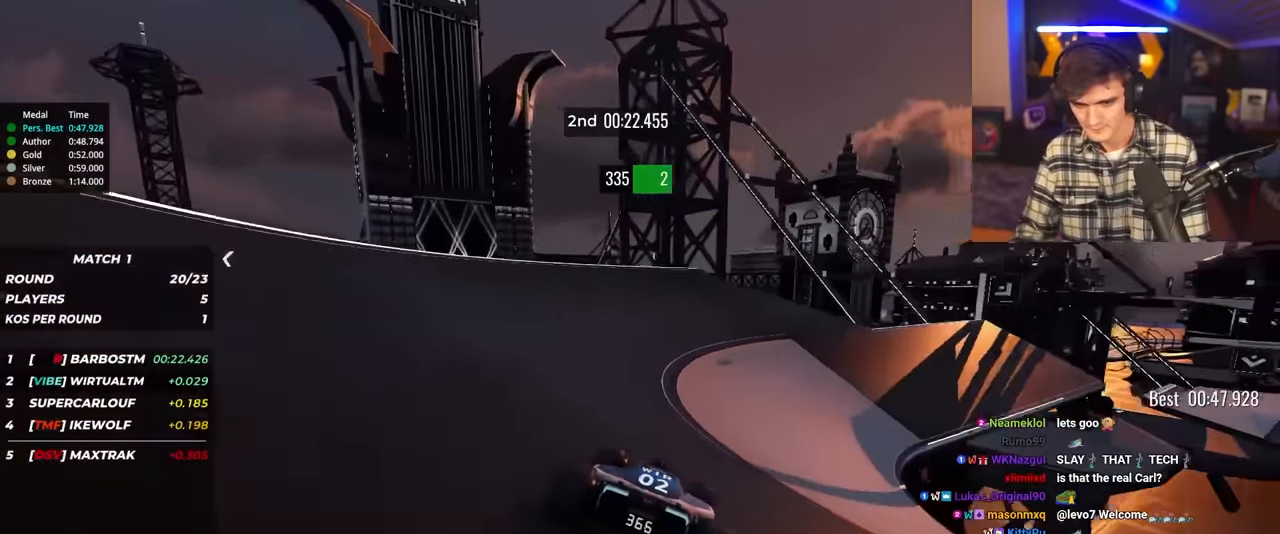
{"keys": ["right", "up"], "events": [[284, "right", "up"], [417, "right", "down"]]}
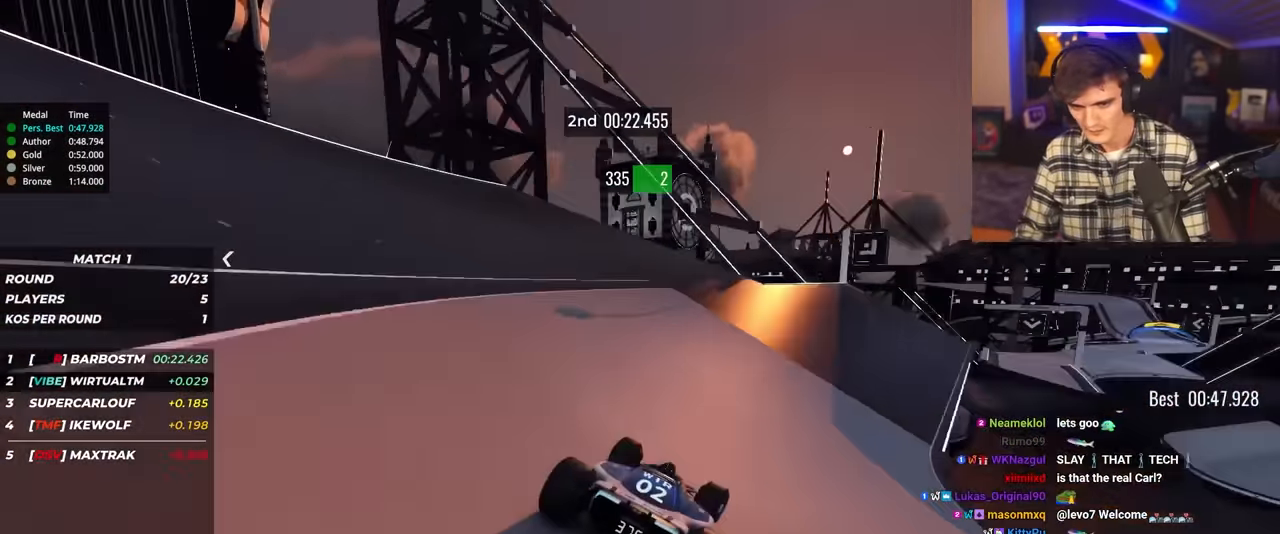
{"keys": ["right", "up"], "events": [[17, "right", "up"], [100, "right", "down"]]}
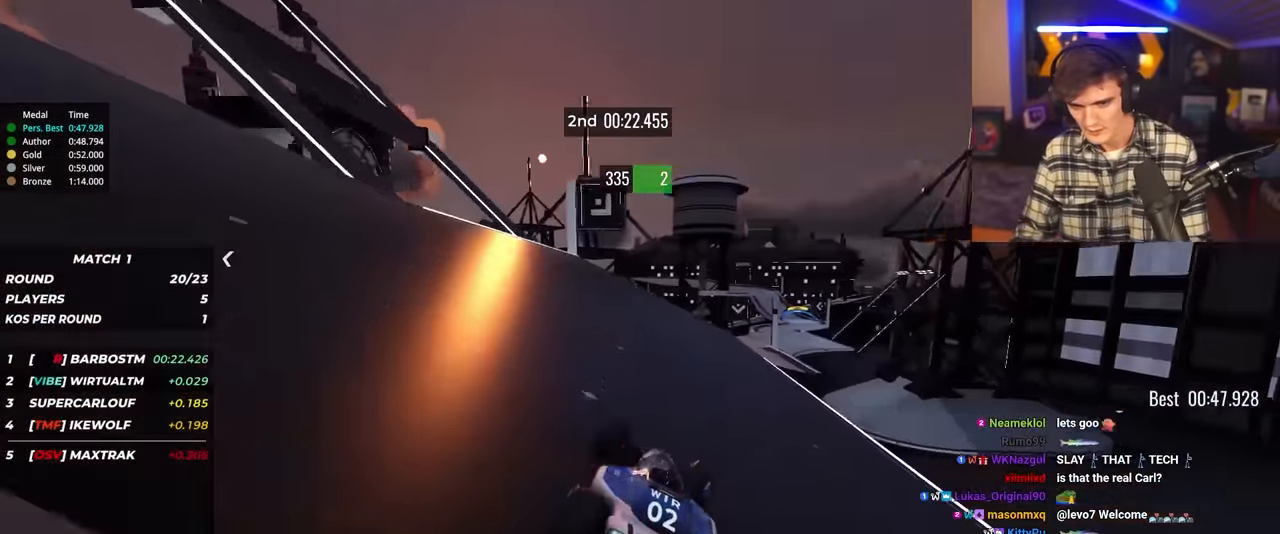
{"keys": ["right", "up"], "events": [[84, "right", "up"], [500, "right", "down"]]}
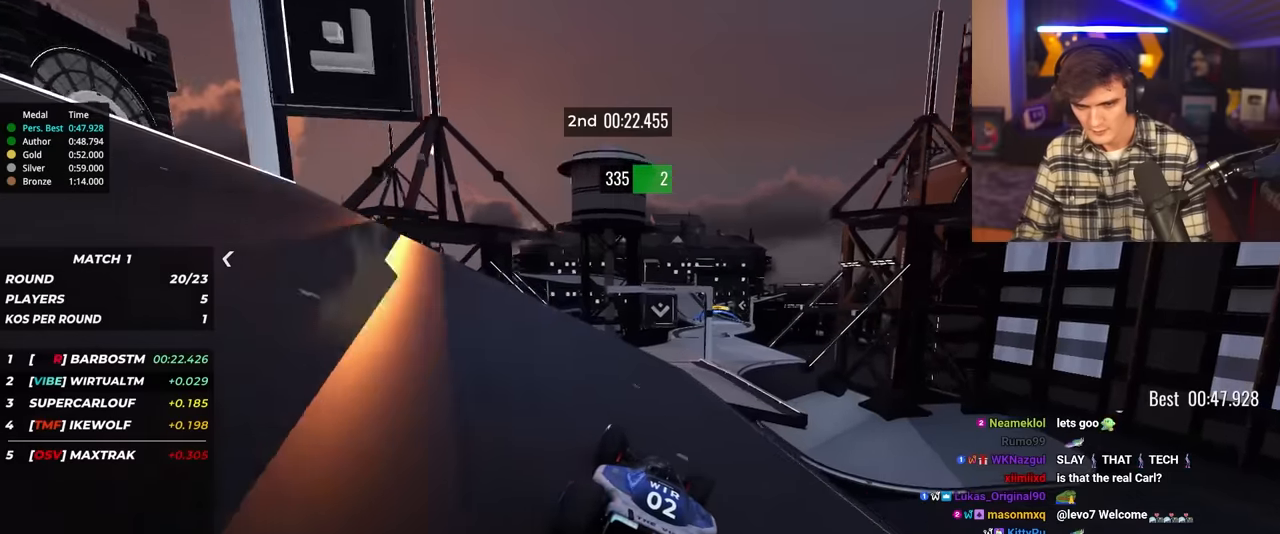
{"keys": ["left", "up"], "events": [[134, "right", "up"], [217, "left", "down"], [284, "left", "up"], [367, "left", "down"], [417, "left", "up"], [467, "left", "down"]]}
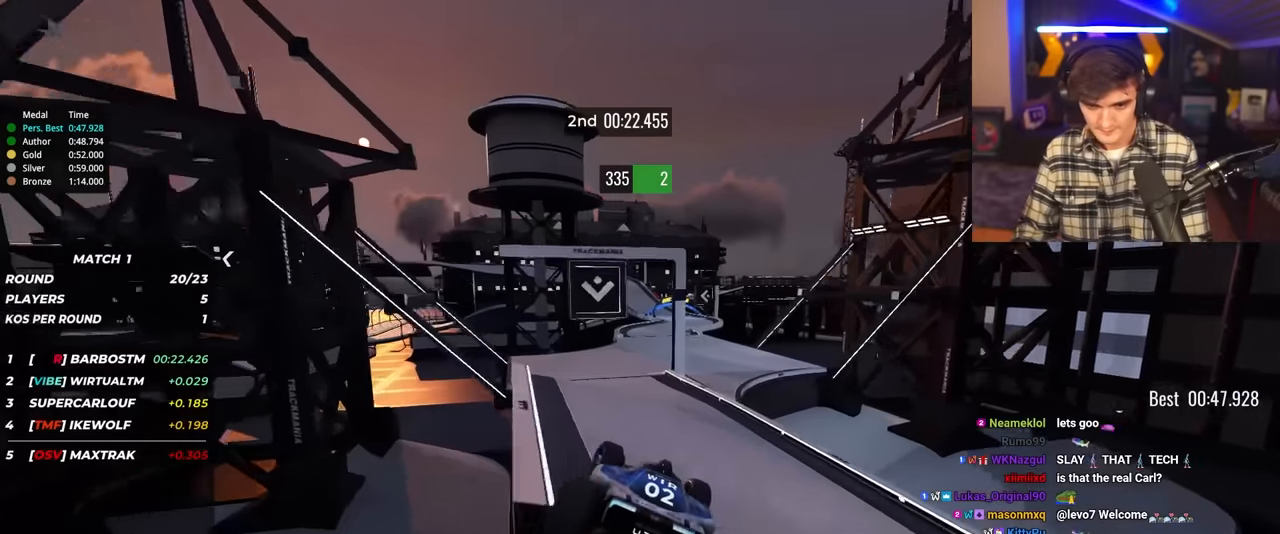
{"keys": ["up"], "events": [[150, "left", "up"], [250, "left", "down"], [384, "left", "up"]]}
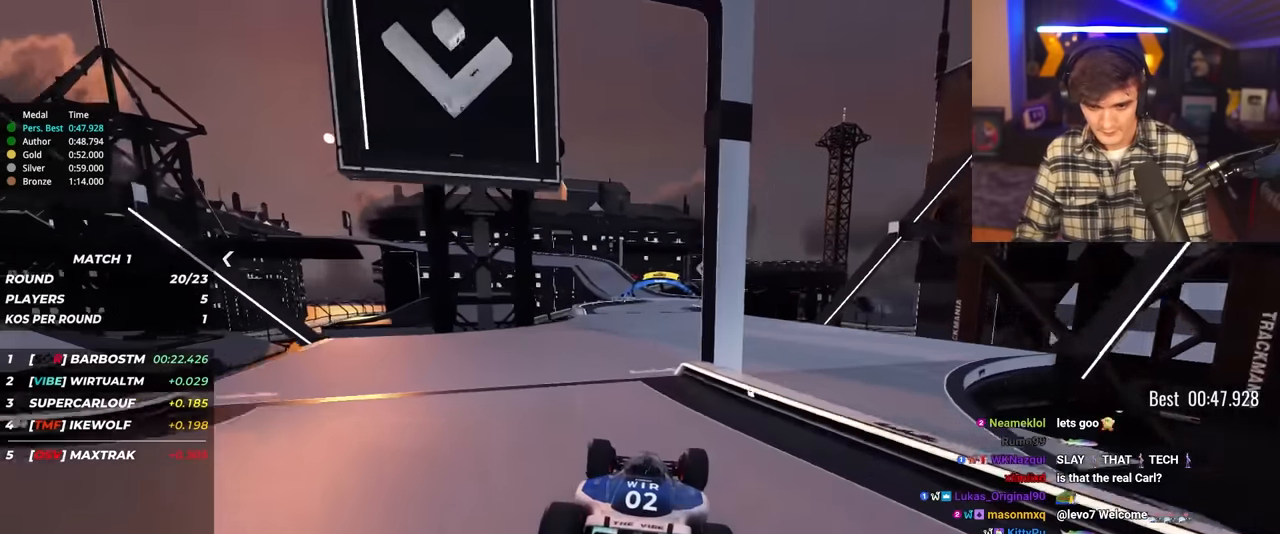
{"keys": ["up"], "events": [[167, "right", "down"], [350, "right", "up"]]}
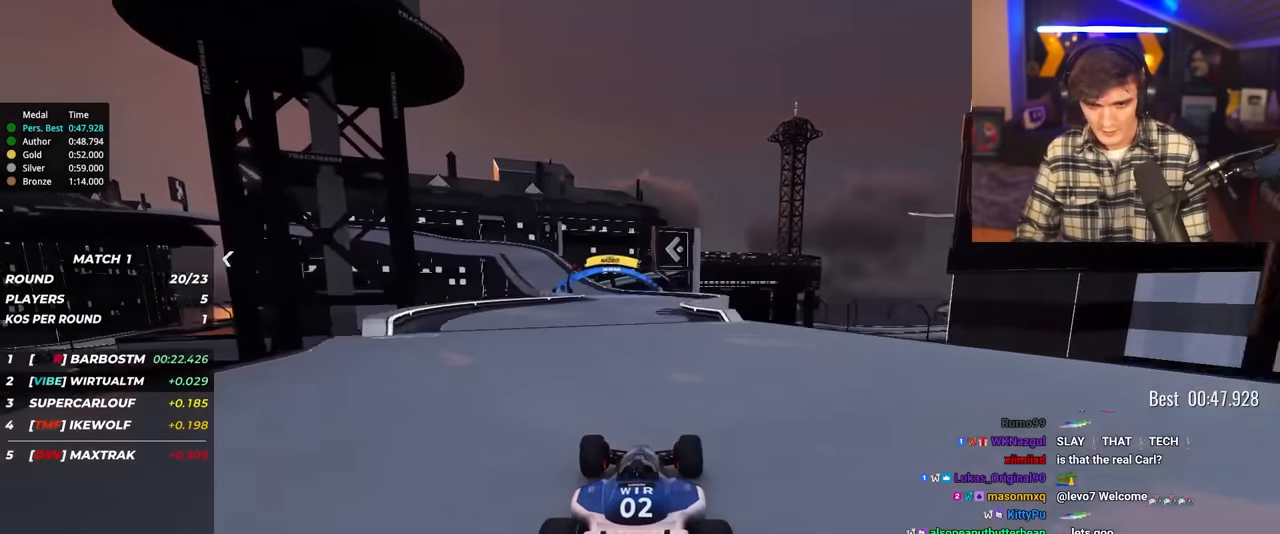
{"keys": ["left", "up"], "events": [[234, "left", "down"], [284, "left", "up"], [467, "left", "down"]]}
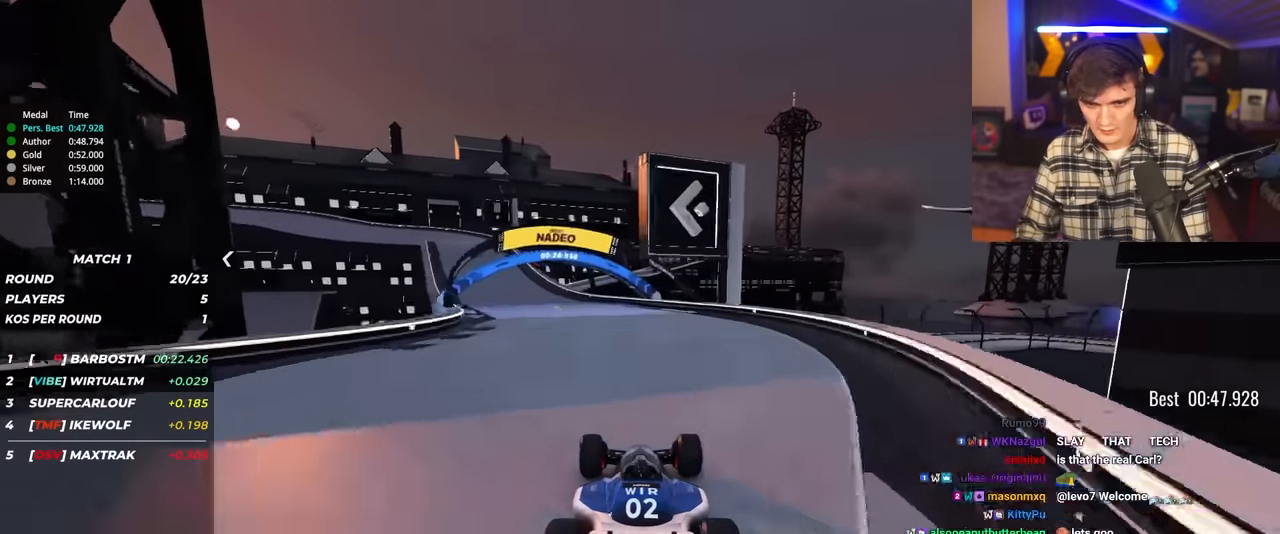
{"keys": ["brake", "left", "up"], "events": [[434, "brake", "down"], [434, "left", "up"], [484, "left", "down"]]}
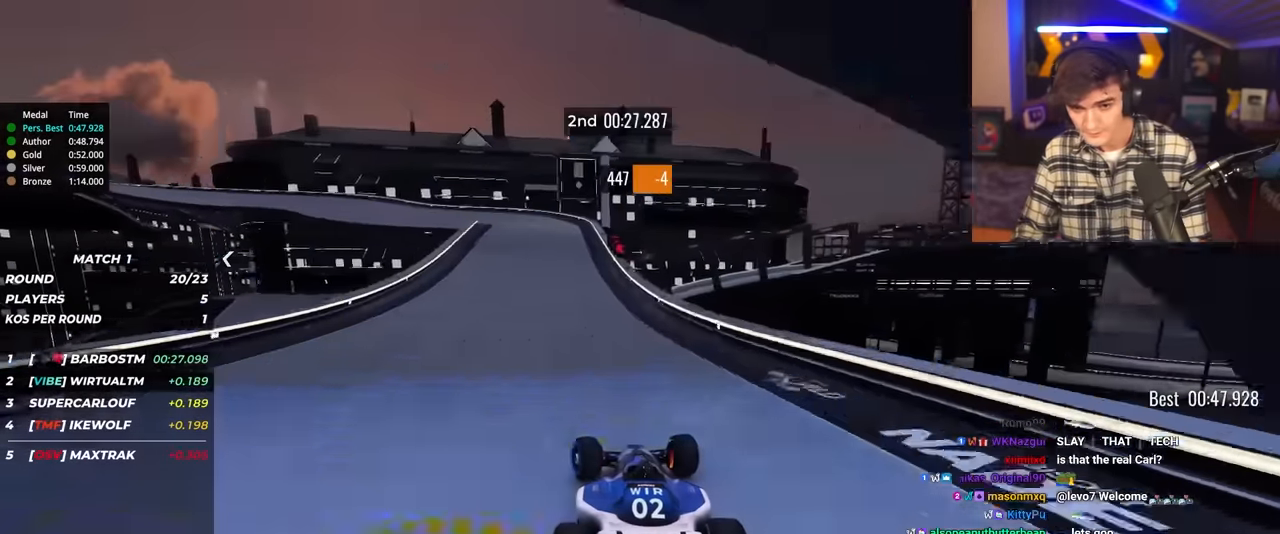
{"keys": ["left", "up"], "events": [[300, "brake", "up"], [350, "up", "up"], [400, "up", "down"]]}
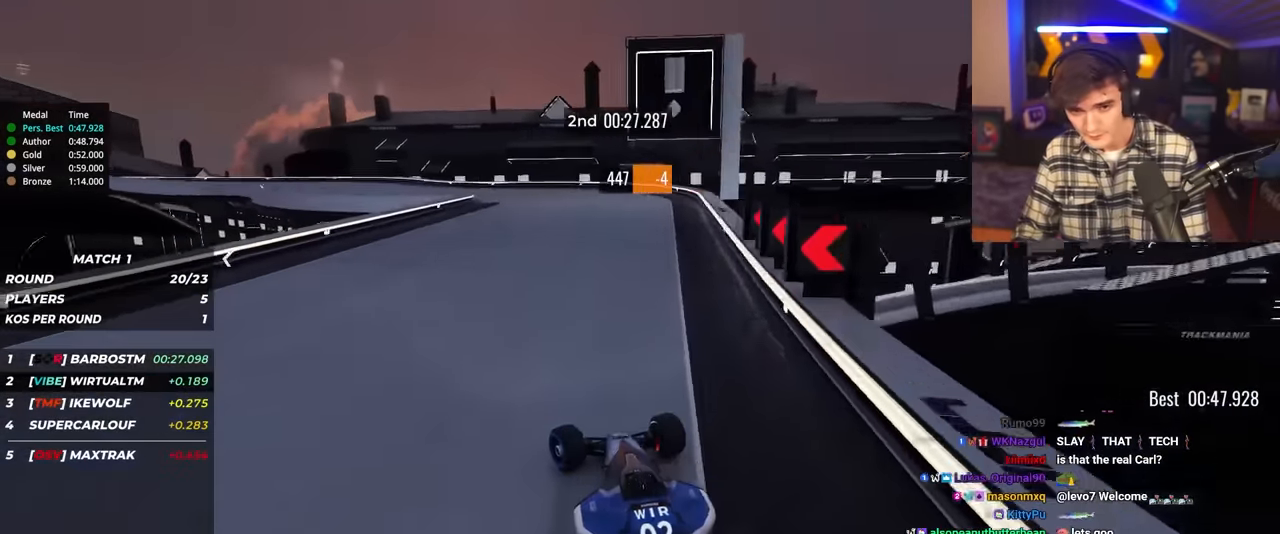
{"keys": ["left", "up"], "events": [[184, "up", "up"], [317, "up", "down"]]}
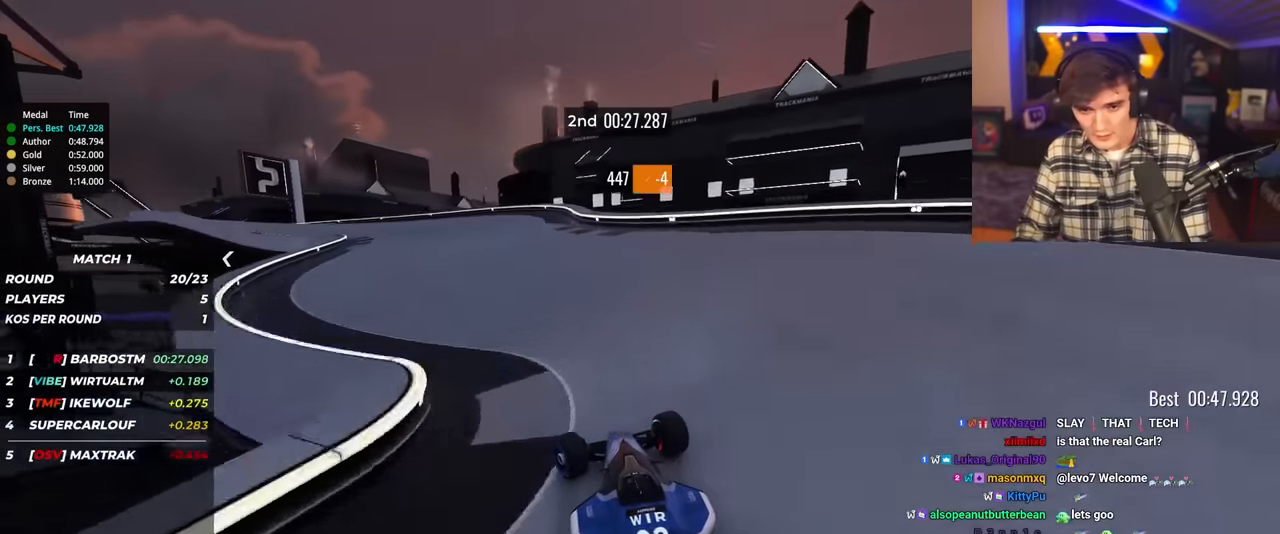
{"keys": ["left", "up"], "events": [[284, "left", "up"], [384, "left", "down"]]}
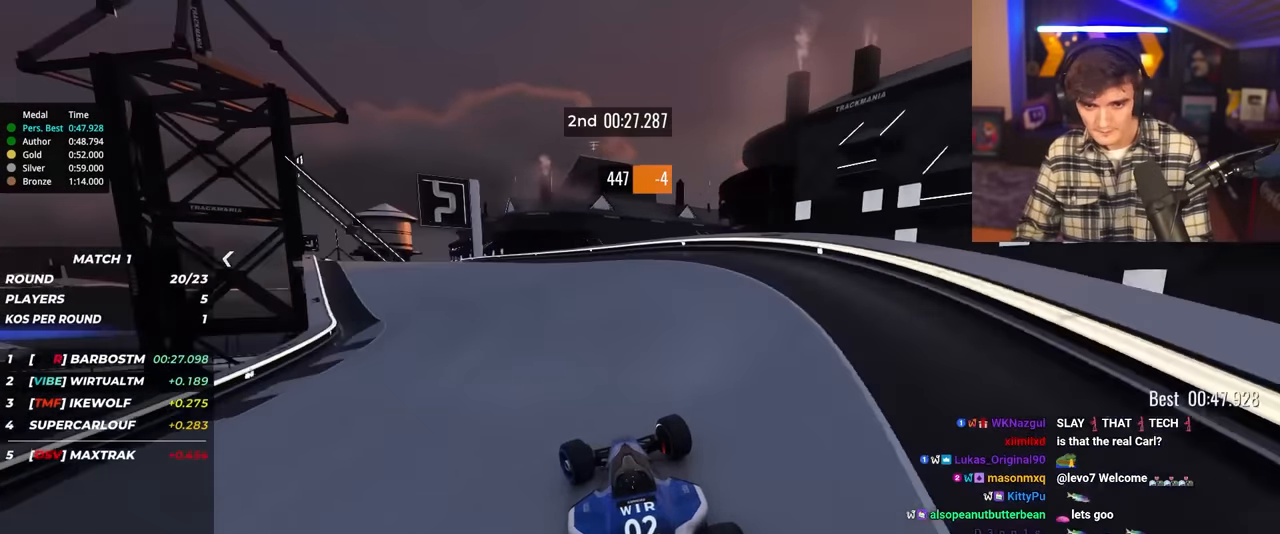
{"keys": ["left", "up"], "events": [[34, "left", "up"], [67, "left", "down"], [350, "left", "up"], [450, "left", "down"]]}
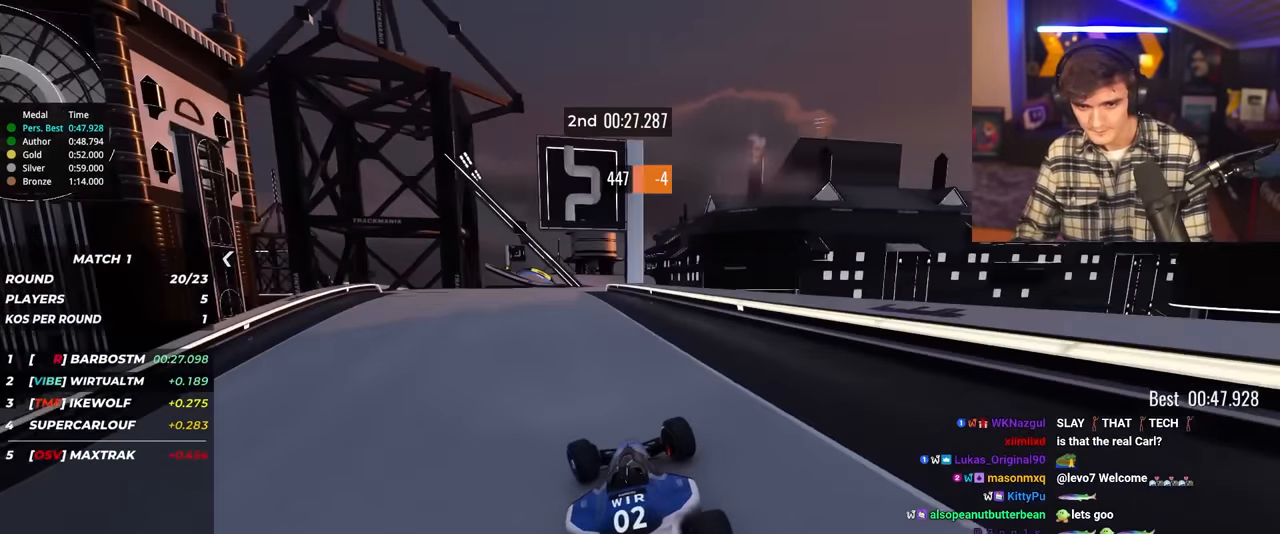
{"keys": ["right", "up"], "events": [[84, "left", "up"], [184, "right", "down"]]}
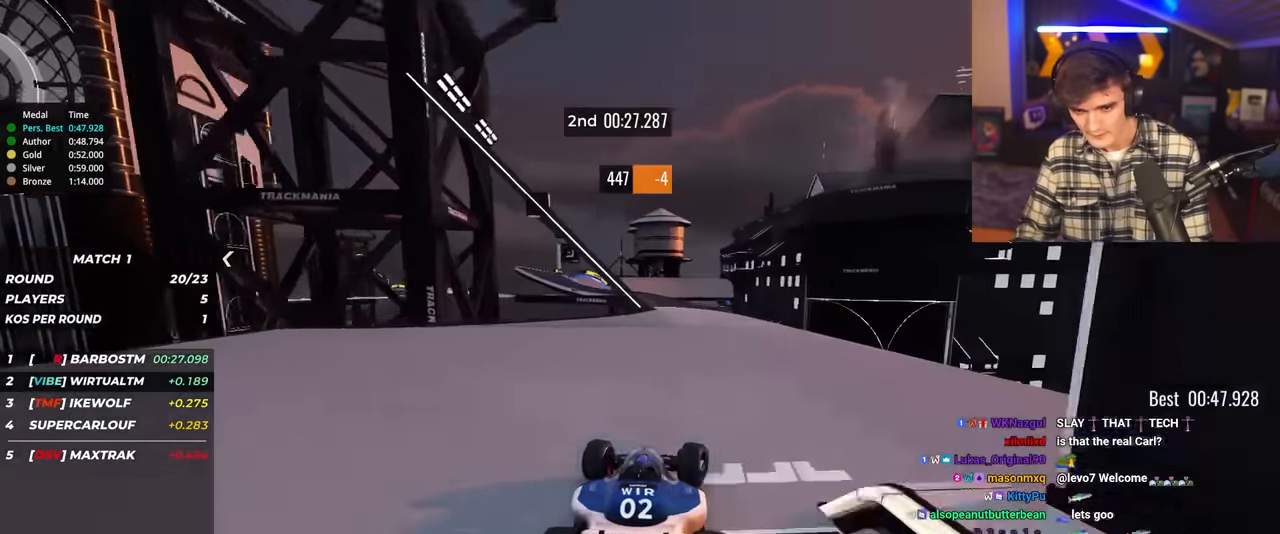
{"keys": ["left", "up"], "events": [[17, "right", "up"], [250, "left", "down"]]}
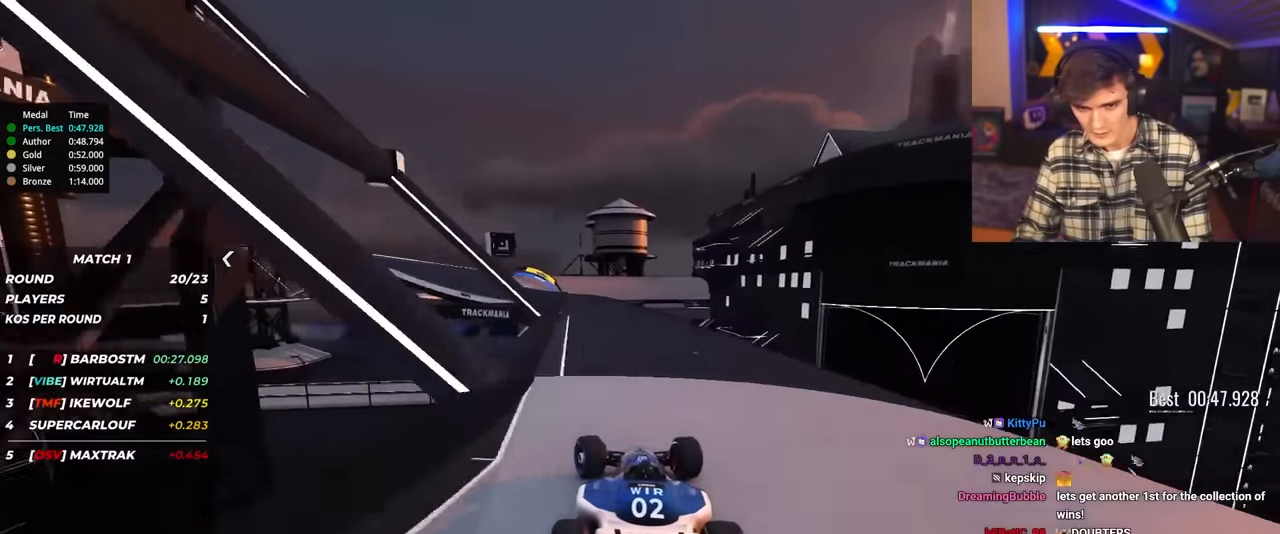
{"keys": ["up"], "events": [[300, "left", "up"]]}
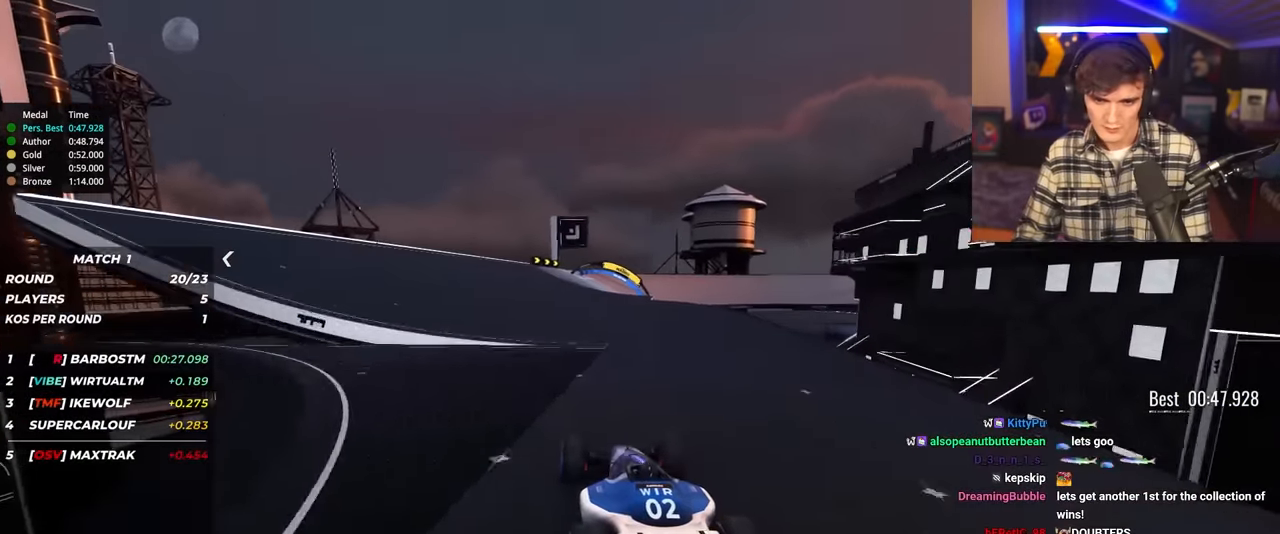
{"keys": ["right", "up"], "events": [[134, "left", "down"], [234, "left", "up"], [417, "right", "down"]]}
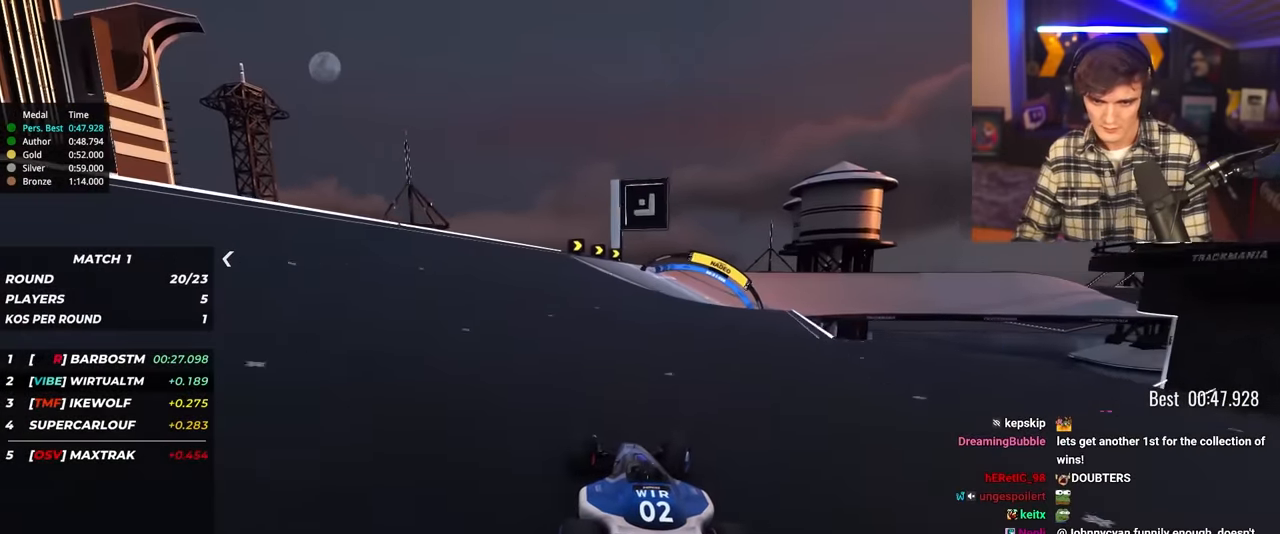
{"keys": ["right", "up"], "events": []}
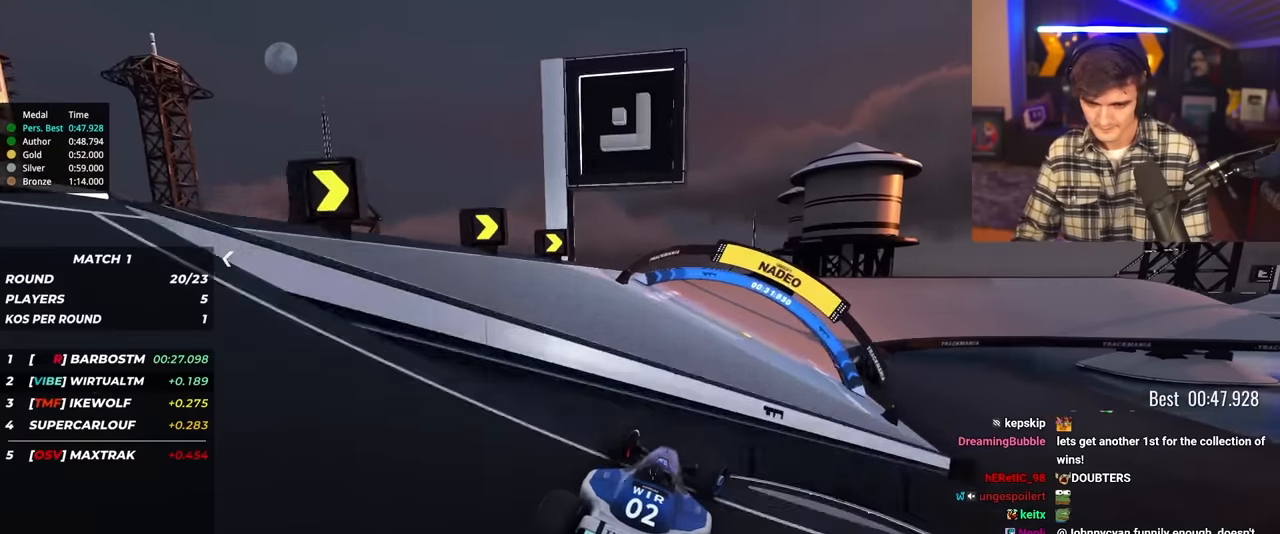
{"keys": ["right", "up"], "events": [[67, "brake", "down"], [117, "right", "up"], [167, "brake", "up"], [217, "right", "down"], [350, "right", "up"], [450, "right", "down"]]}
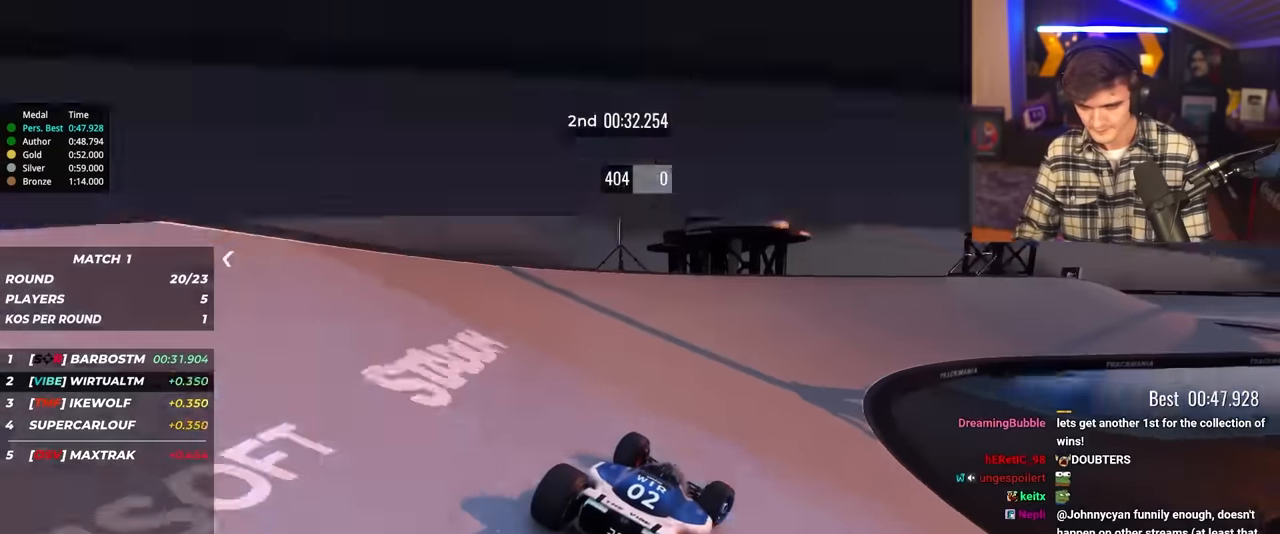
{"keys": ["right", "up"], "events": []}
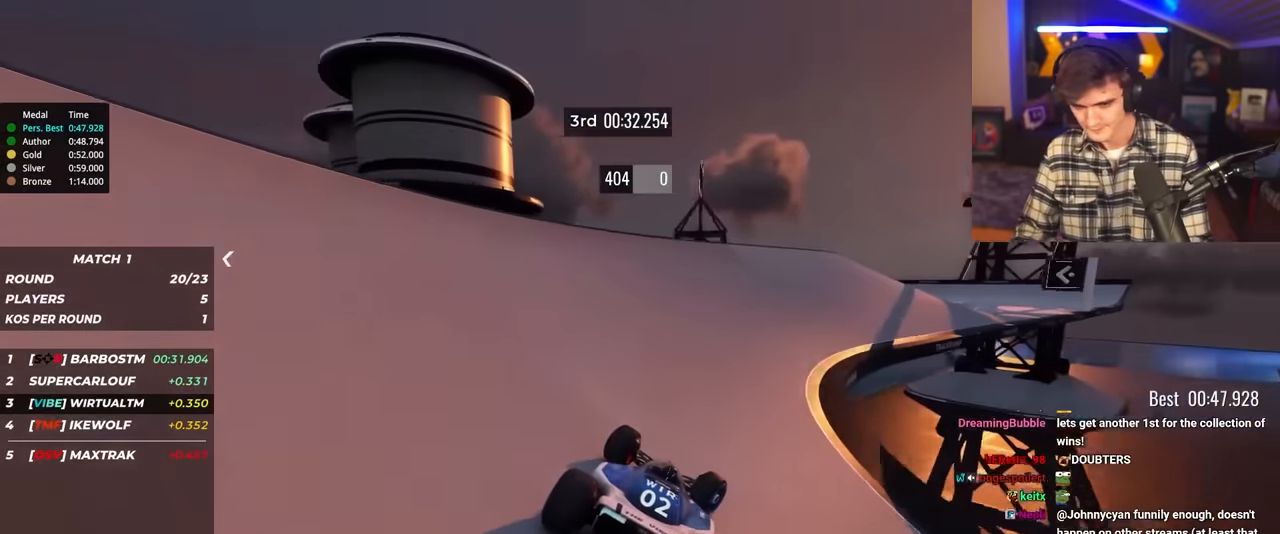
{"keys": ["right", "up"], "events": []}
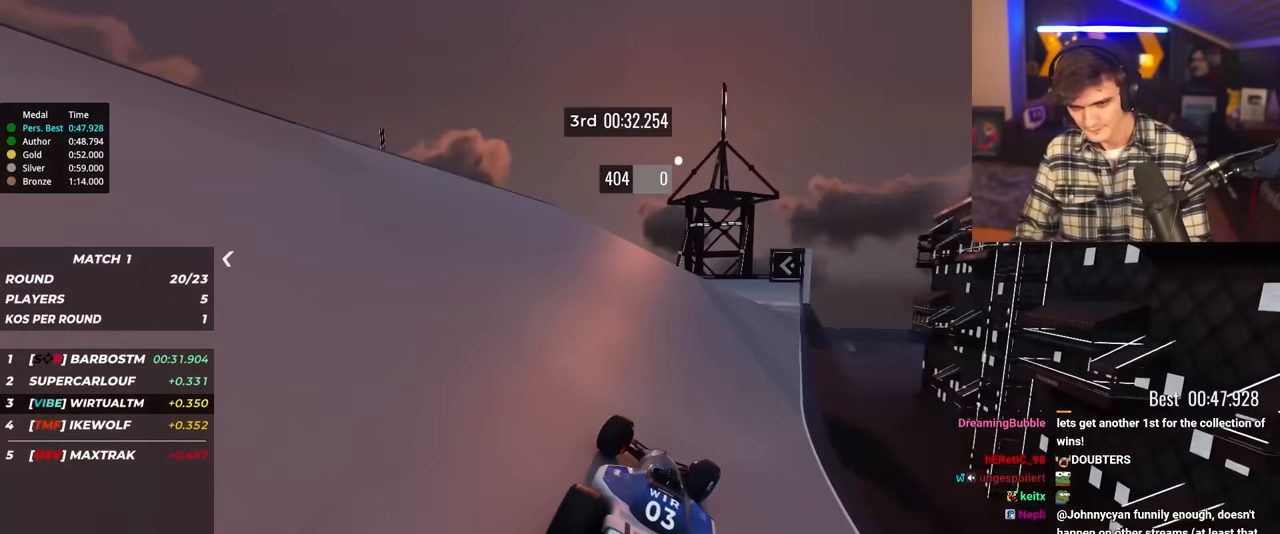
{"keys": ["left", "up"], "events": [[317, "right", "up"], [450, "left", "down"]]}
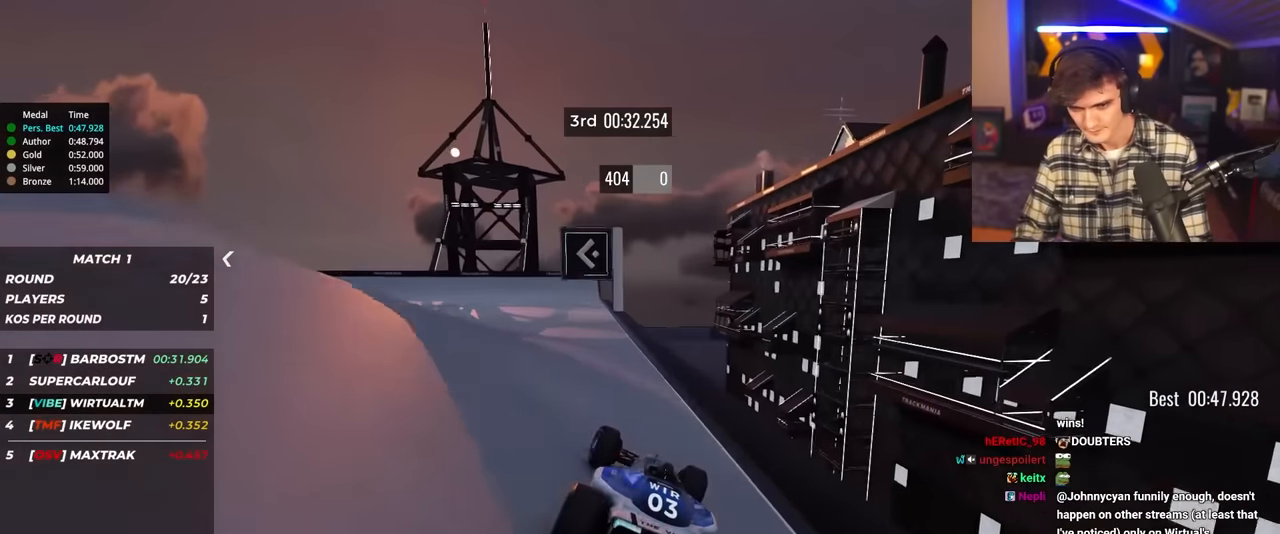
{"keys": ["left", "up"], "events": []}
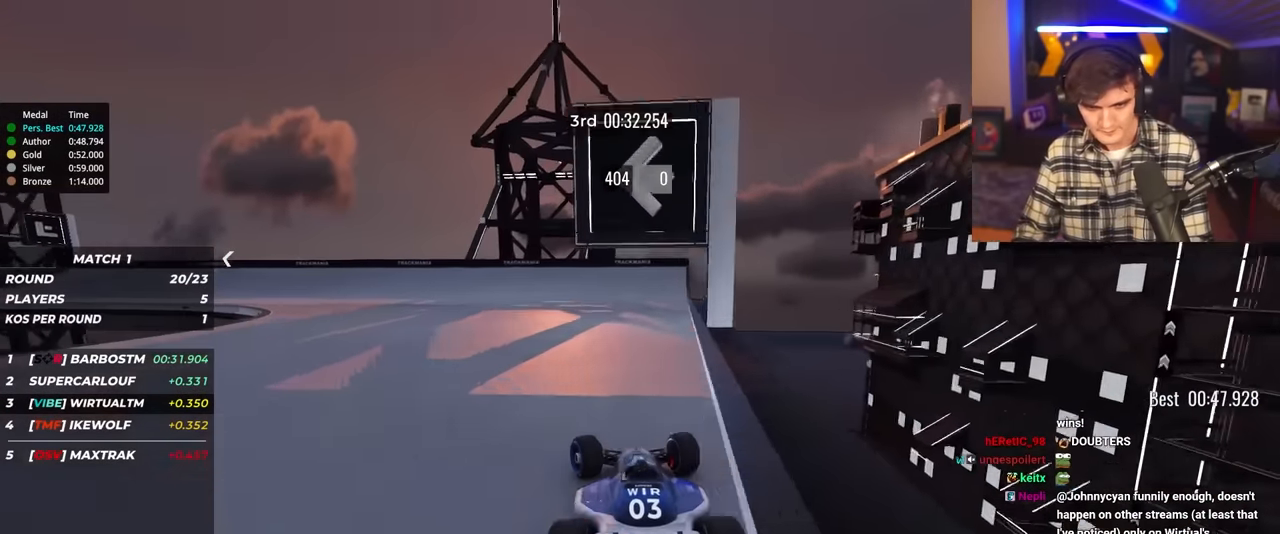
{"keys": ["left", "up"], "events": []}
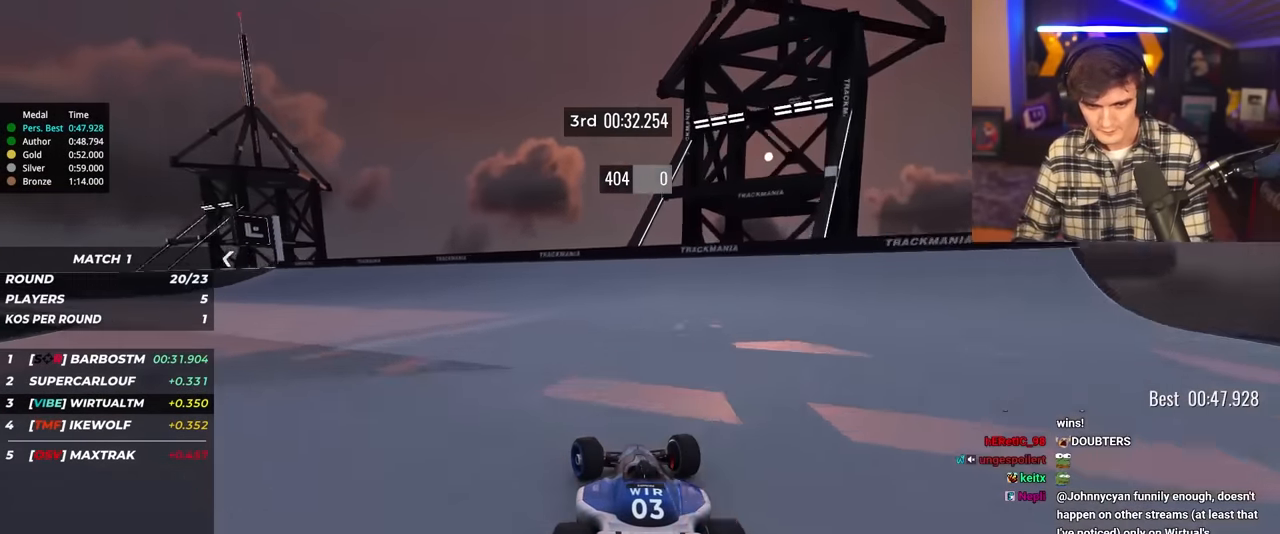
{"keys": ["left", "up"], "events": []}